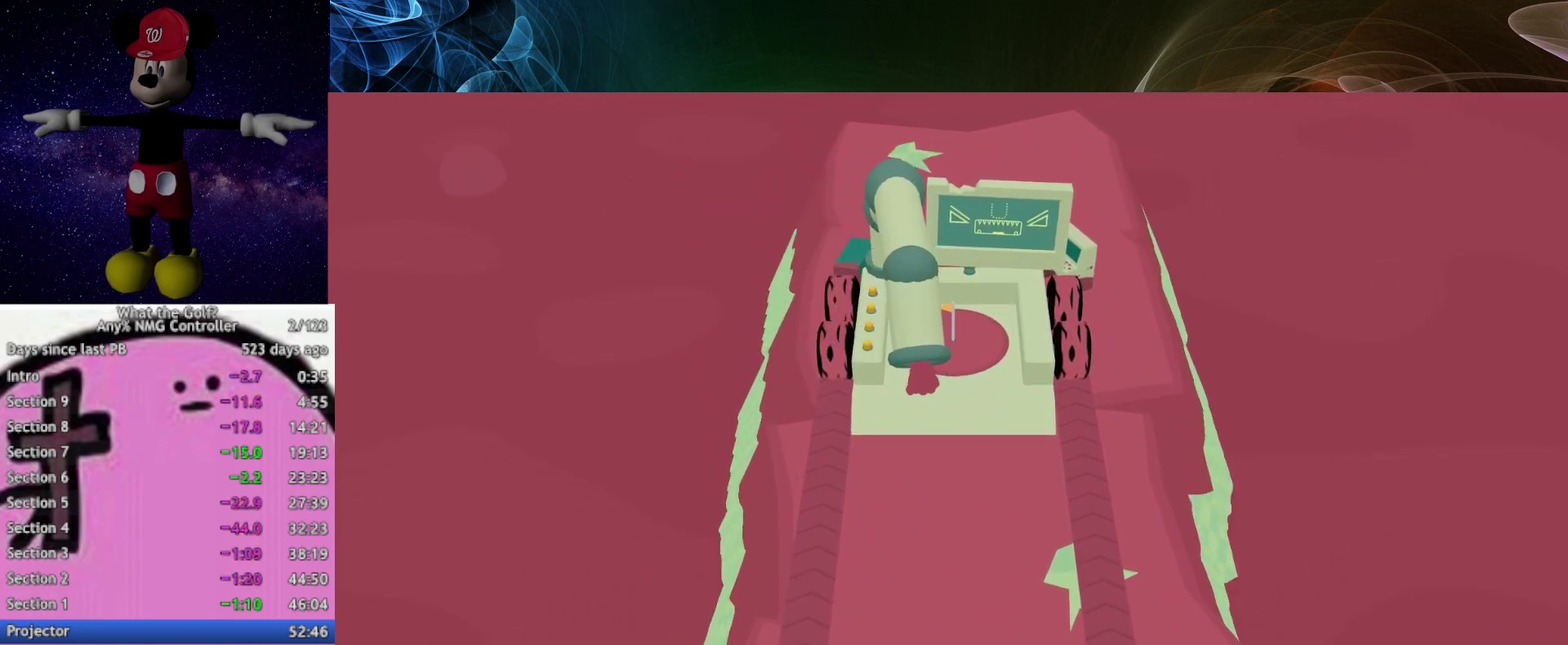
Gameplay with a controller (Xbox layout); each line is a JSON object with the inputs held at the frame after it. "events" lists button and stick changes between this image and that frame as [ms after this image, input, new state], when the widget could be followed in between.
{"buttons": [], "left_stick": "up", "right_stick": "center", "events": [[433, "left_stick", "up"]]}
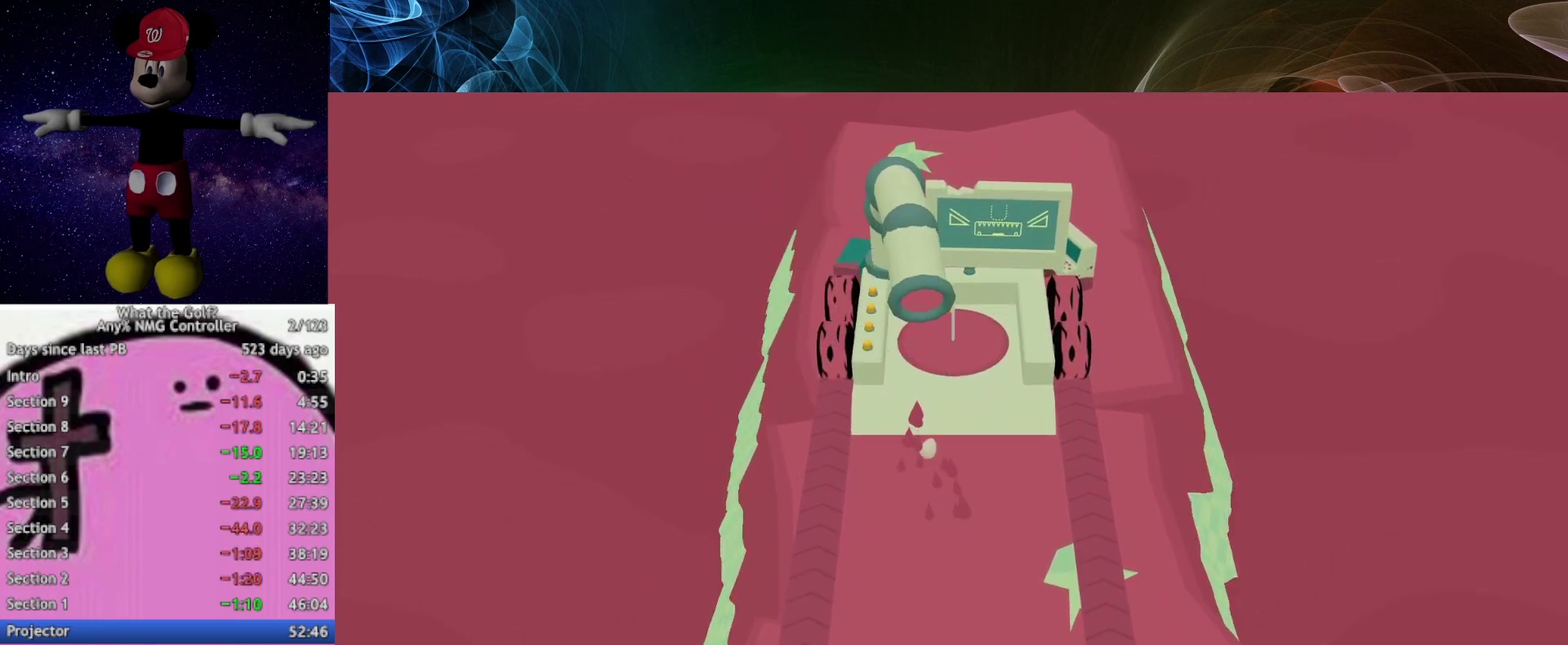
{"buttons": [], "left_stick": "up", "right_stick": "center", "events": []}
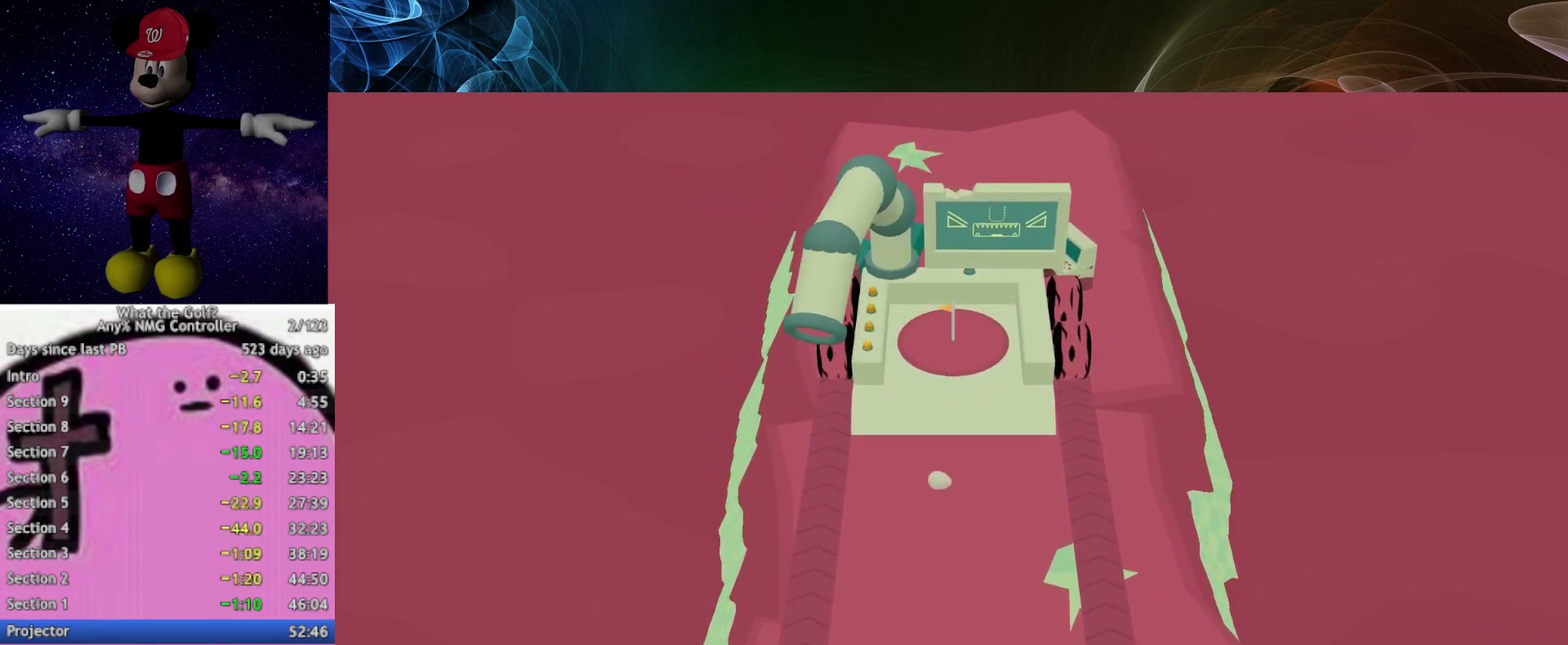
{"buttons": [], "left_stick": "up", "right_stick": "center", "events": []}
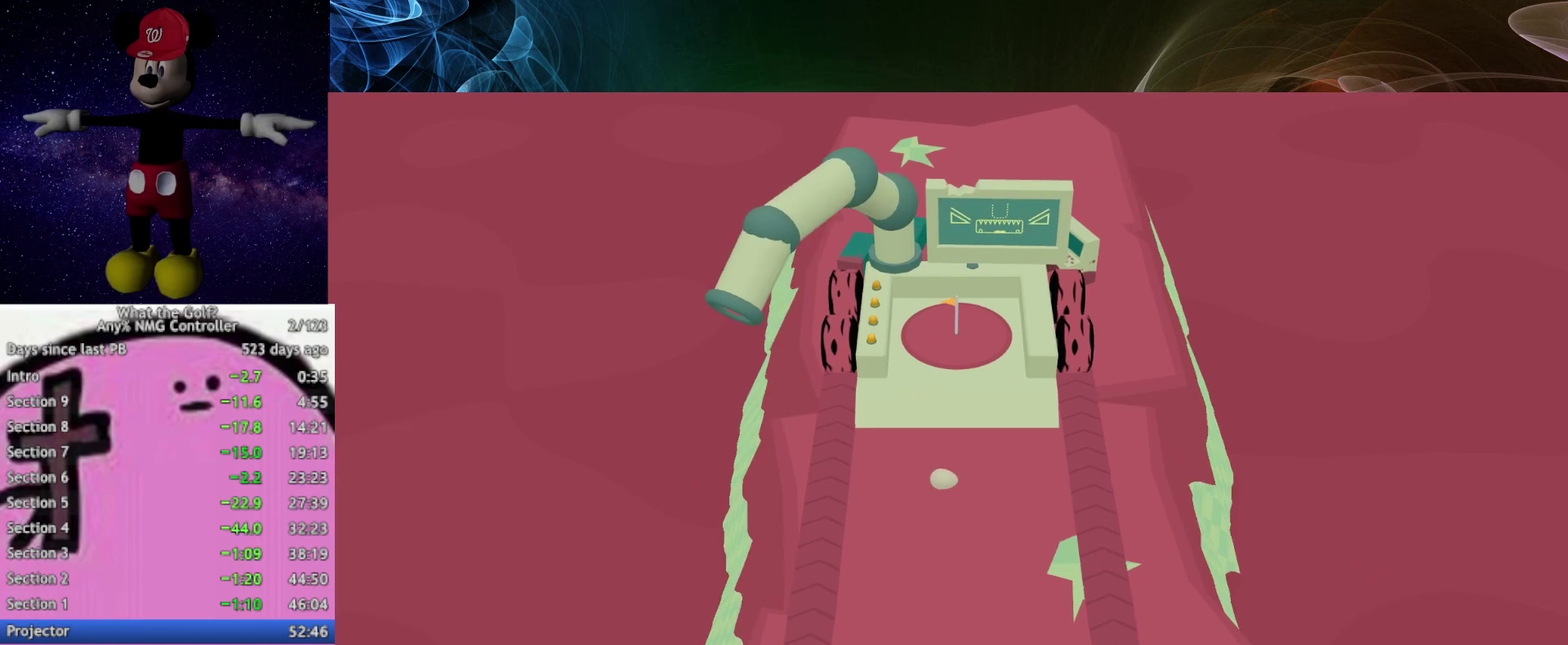
{"buttons": [], "left_stick": "up", "right_stick": "center", "events": []}
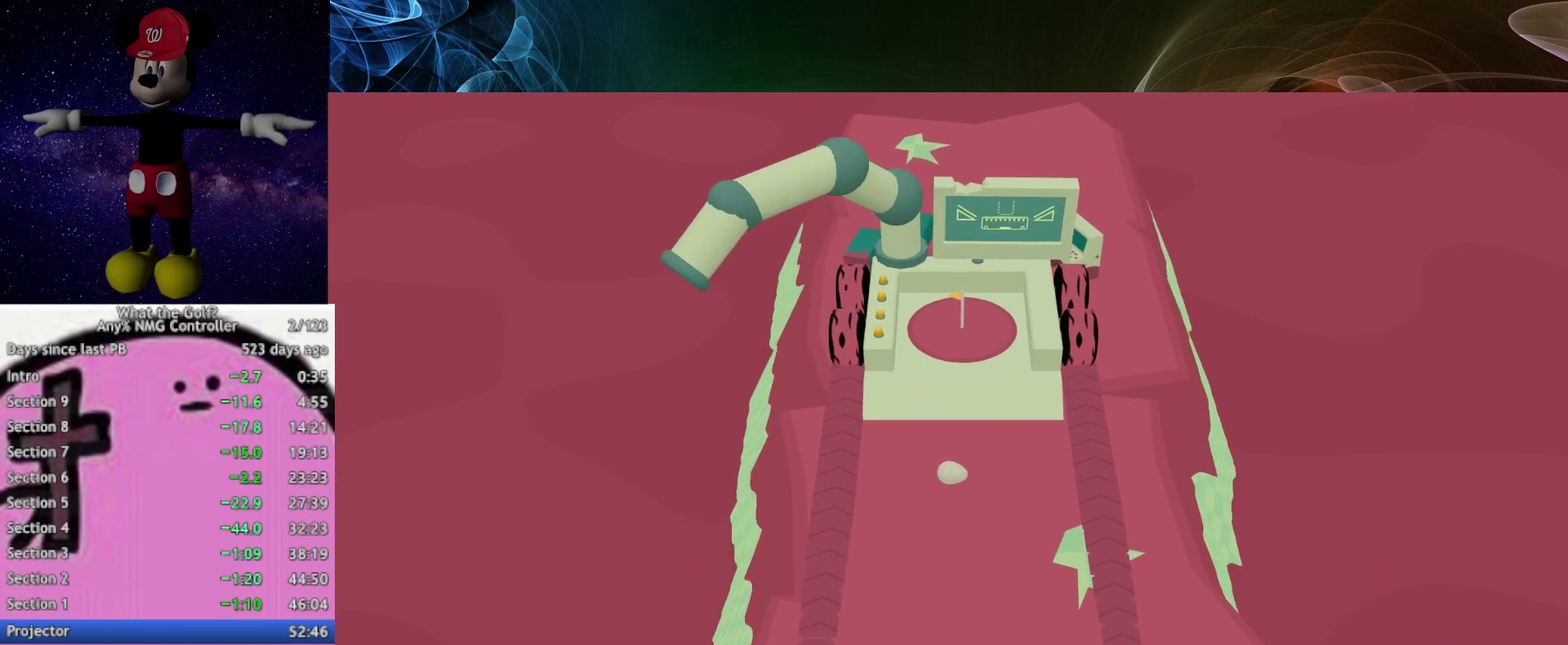
{"buttons": [], "left_stick": "up", "right_stick": "center", "events": []}
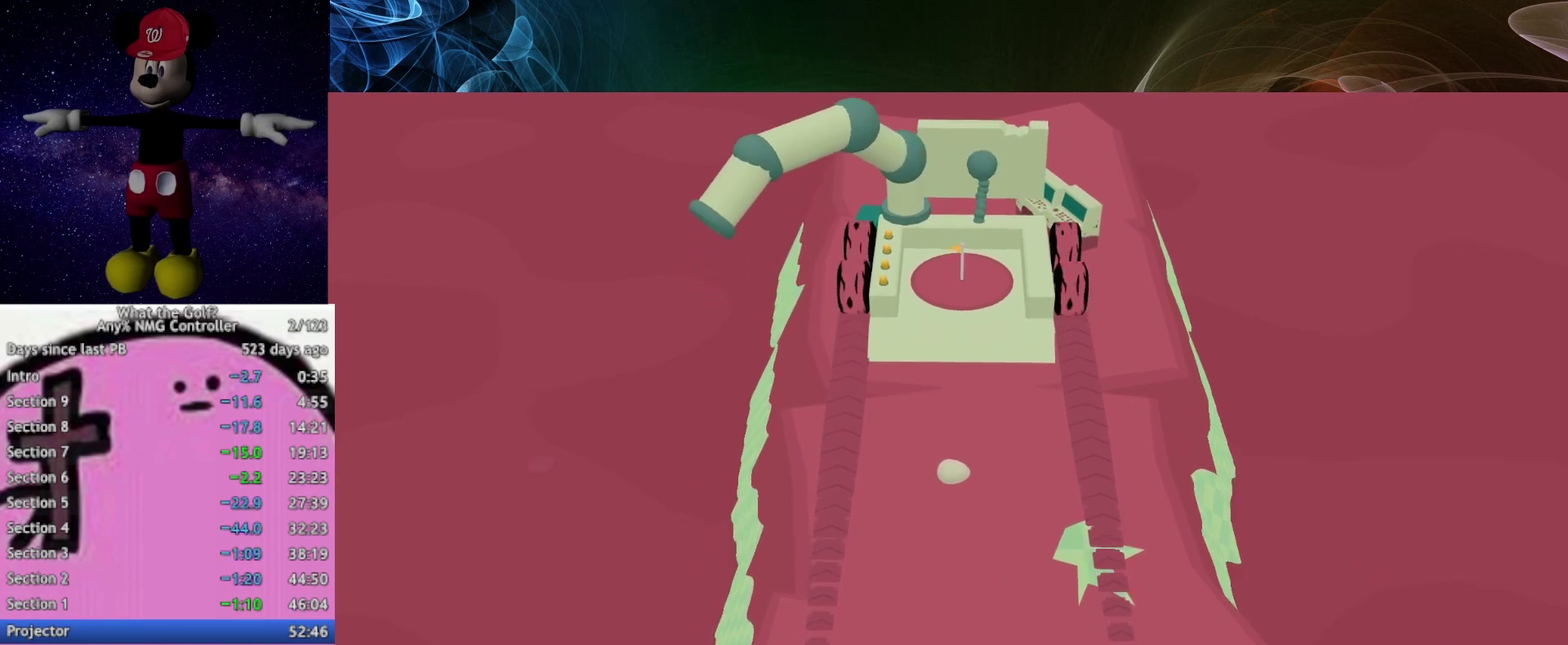
{"buttons": [], "left_stick": "up", "right_stick": "center", "events": []}
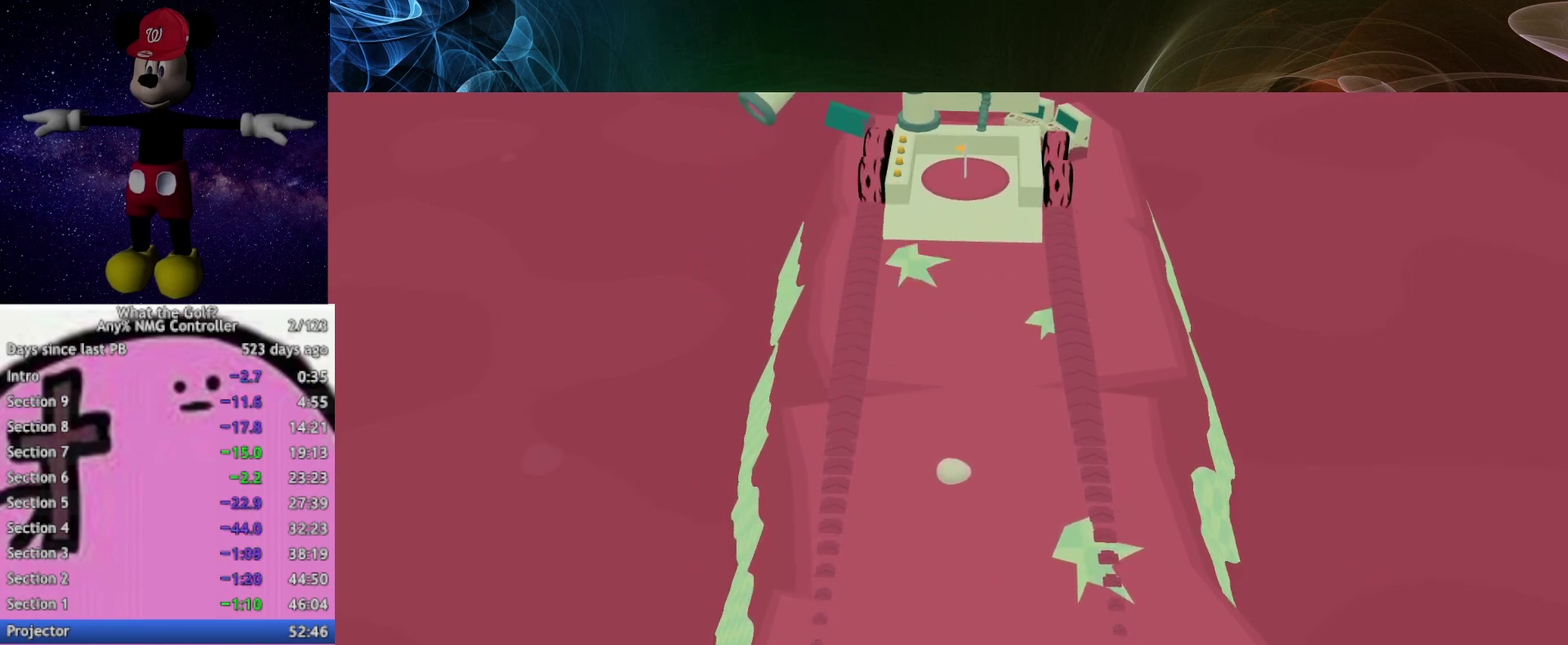
{"buttons": [], "left_stick": "up", "right_stick": "center", "events": []}
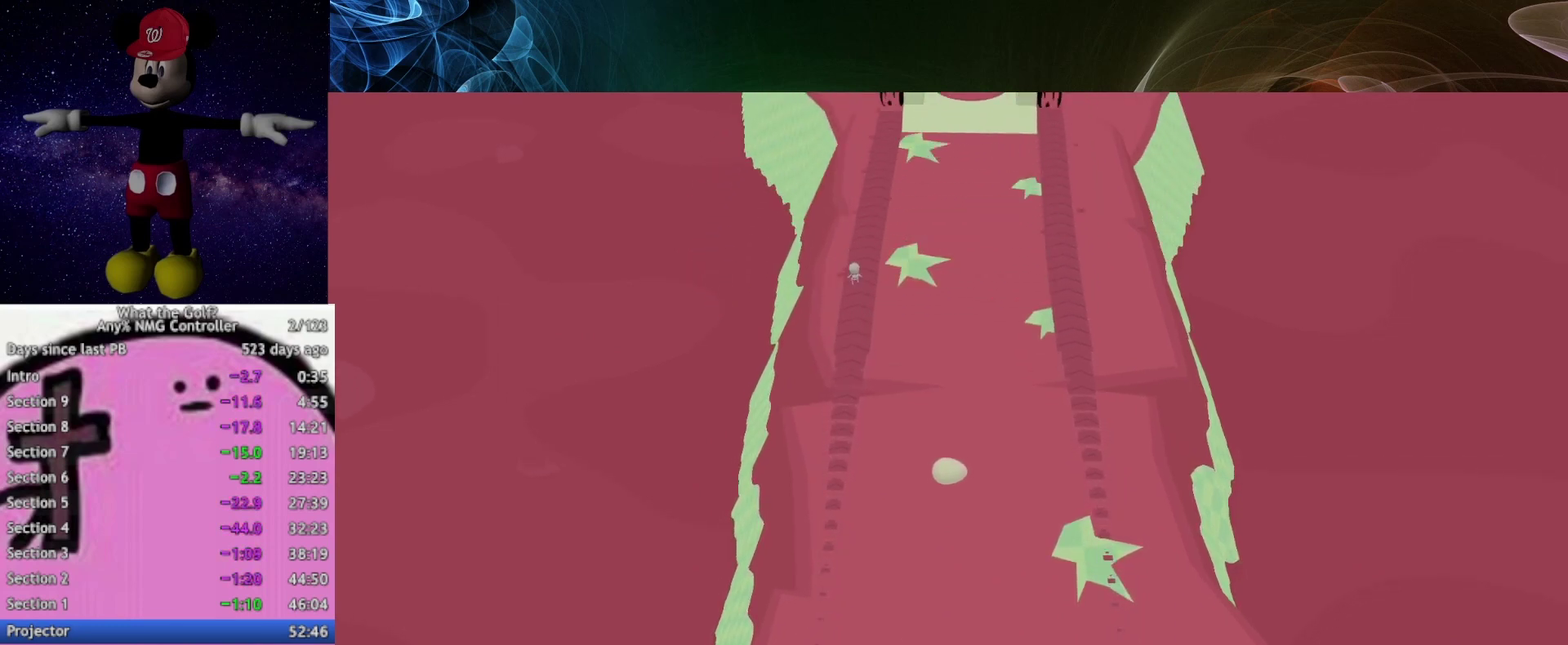
{"buttons": [], "left_stick": "up", "right_stick": "center", "events": []}
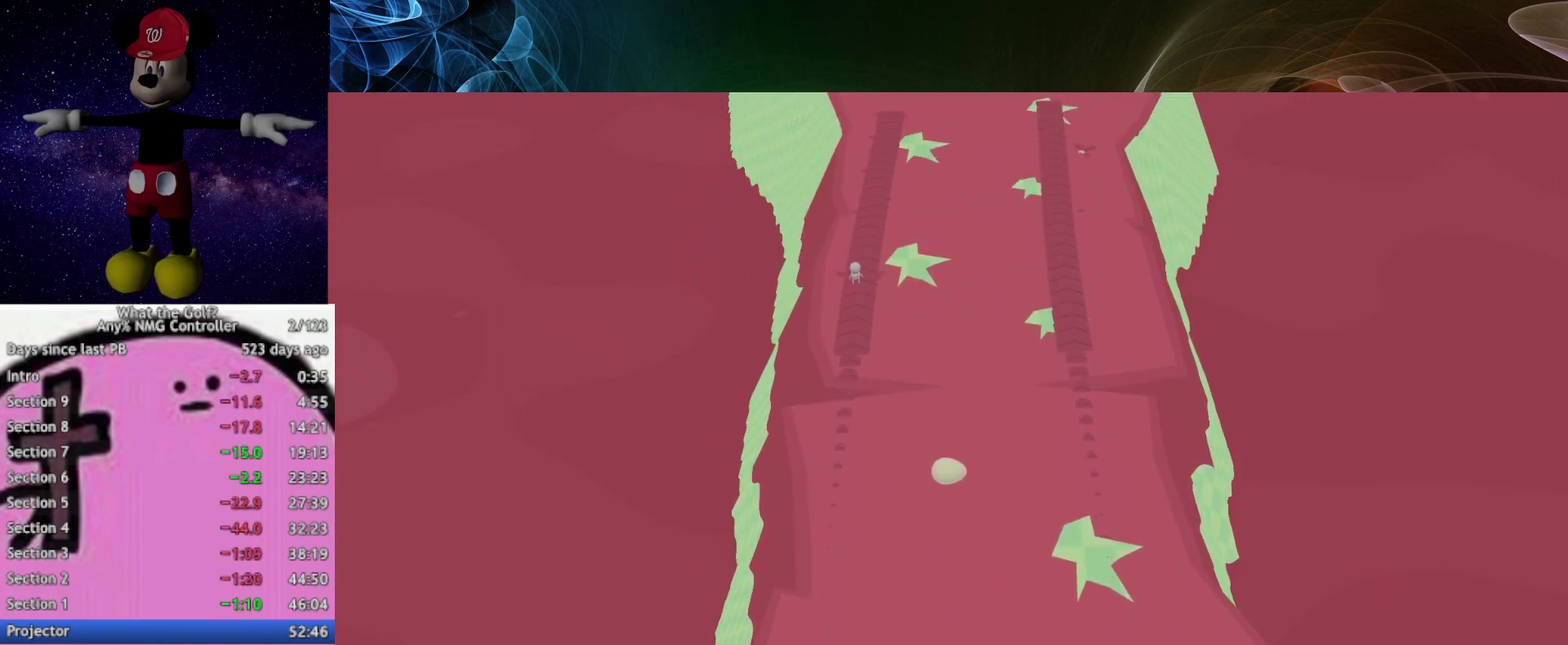
{"buttons": [], "left_stick": "up", "right_stick": "center", "events": []}
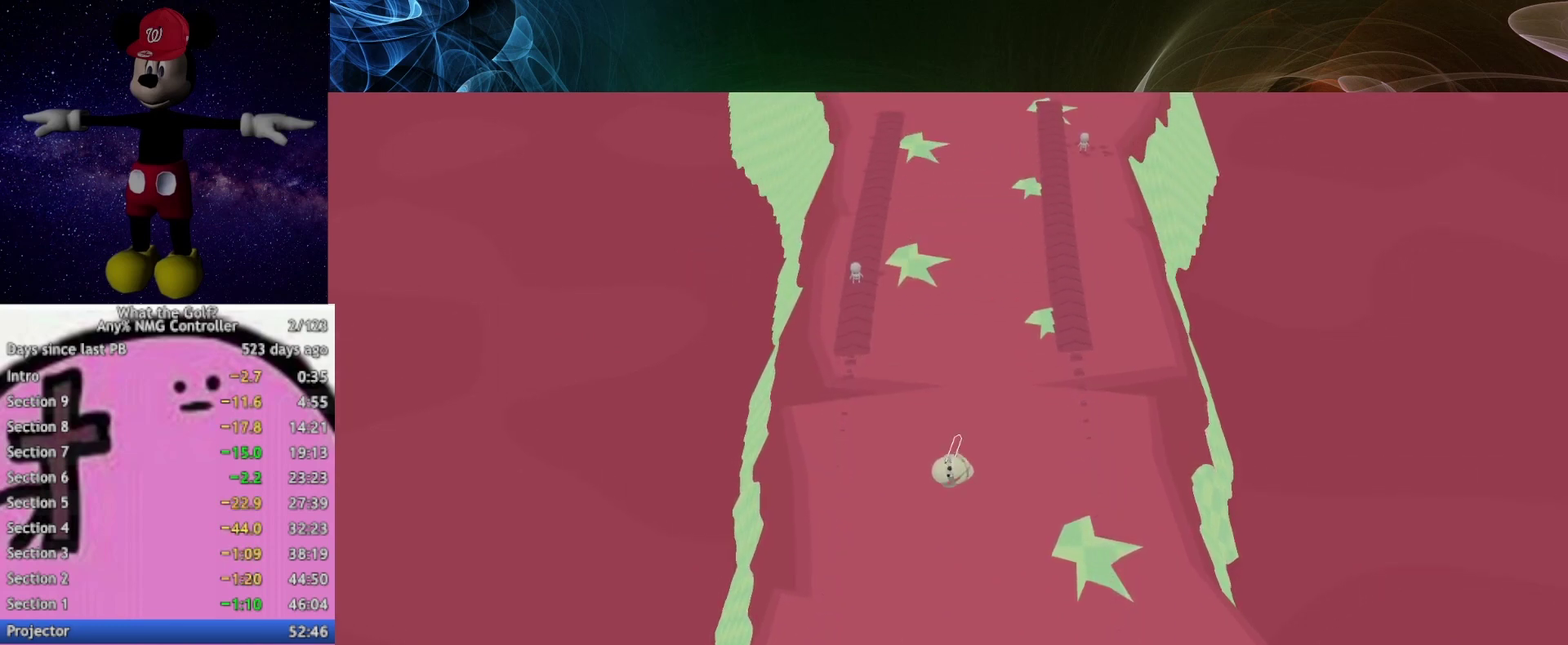
{"buttons": [], "left_stick": "up", "right_stick": "center", "events": [[67, "A", "down"], [133, "A", "up"]]}
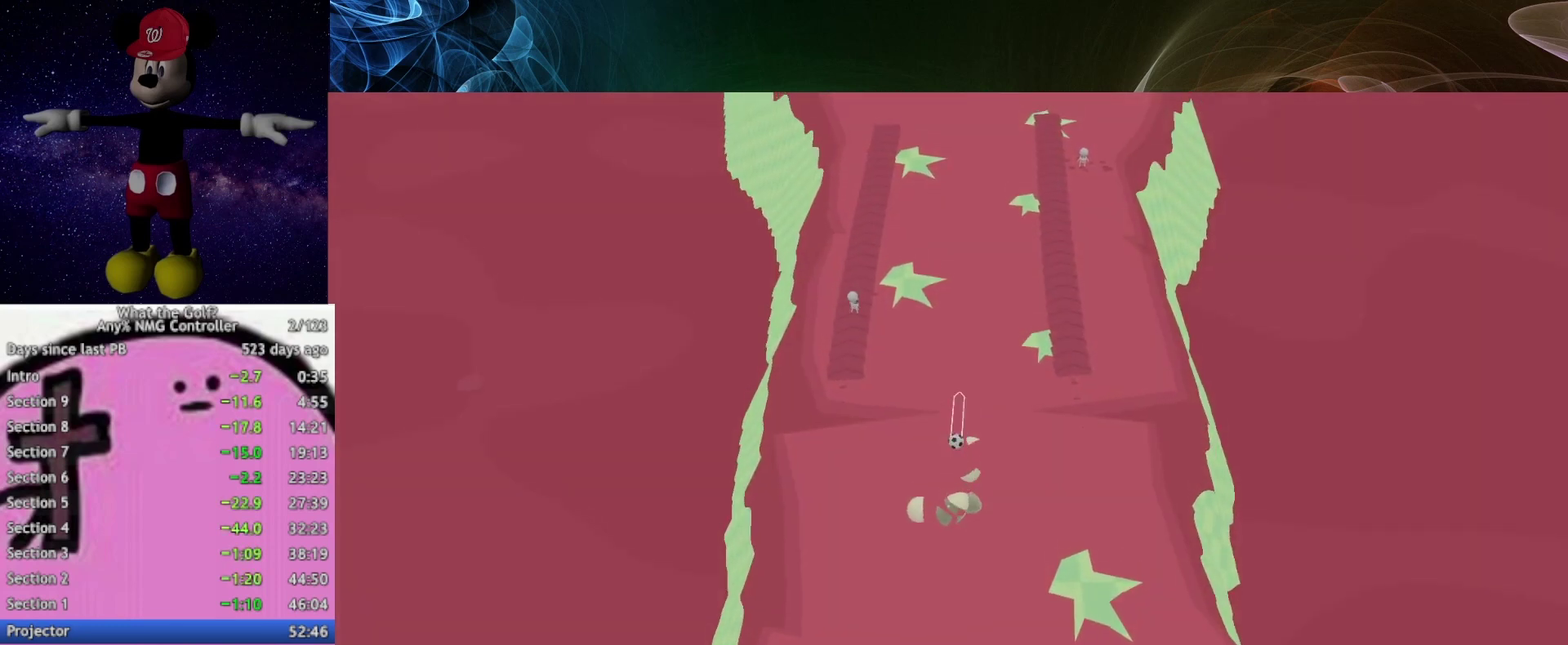
{"buttons": [], "left_stick": "up", "right_stick": "center", "events": []}
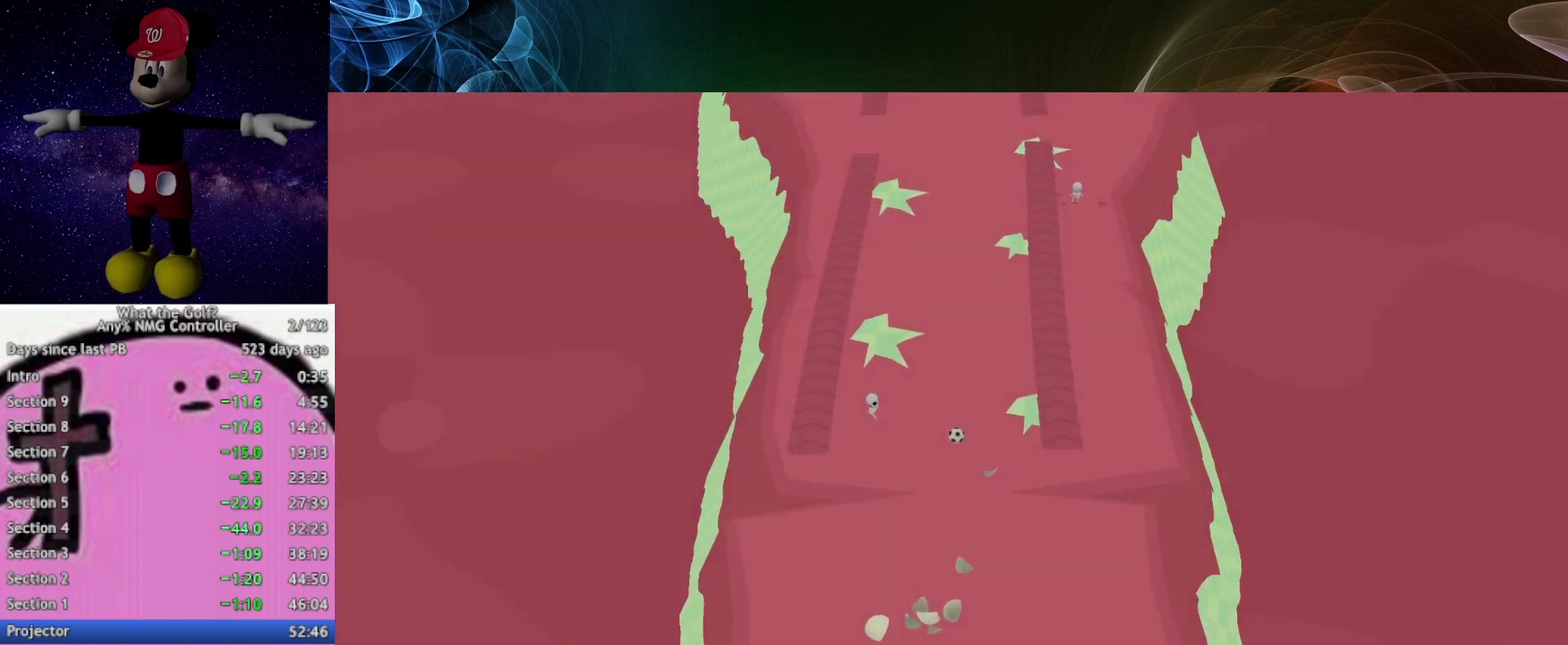
{"buttons": [], "left_stick": "up", "right_stick": "center", "events": []}
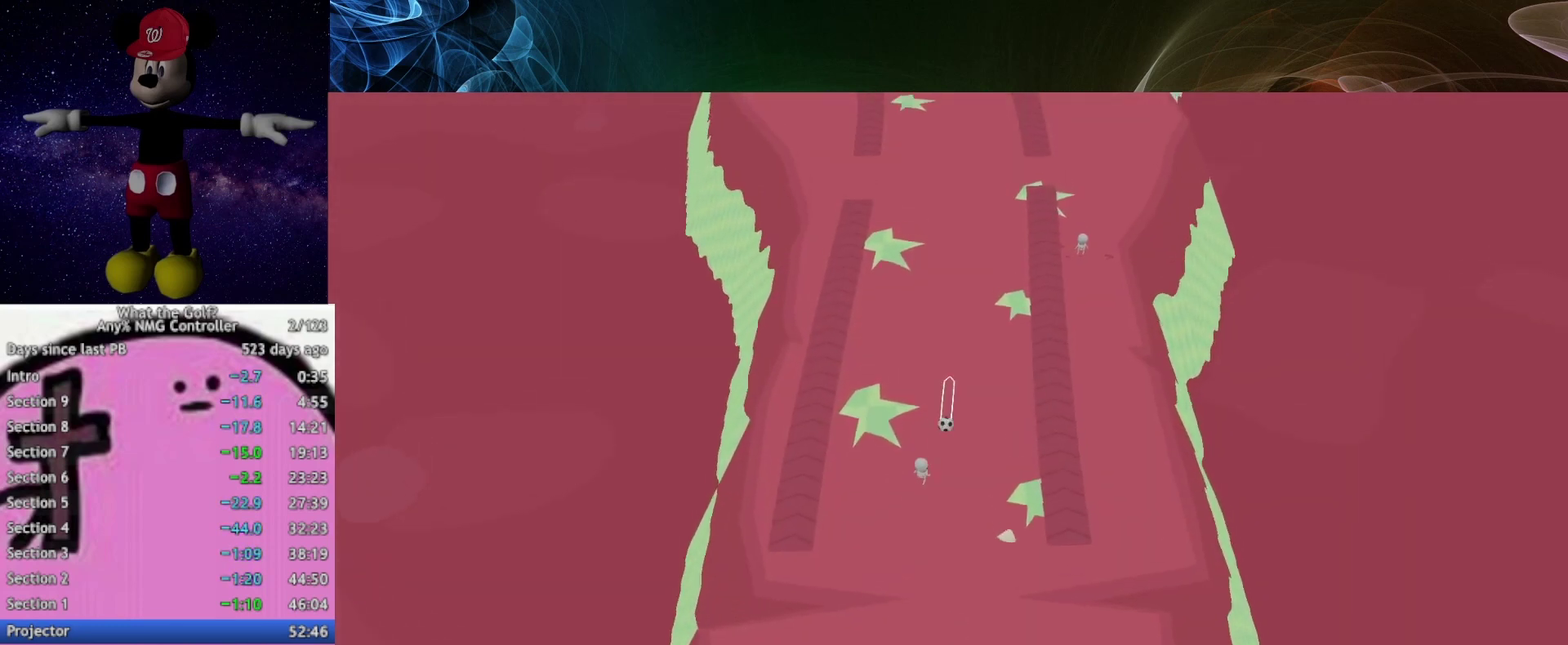
{"buttons": [], "left_stick": "up", "right_stick": "center", "events": [[167, "A", "down"], [233, "A", "up"]]}
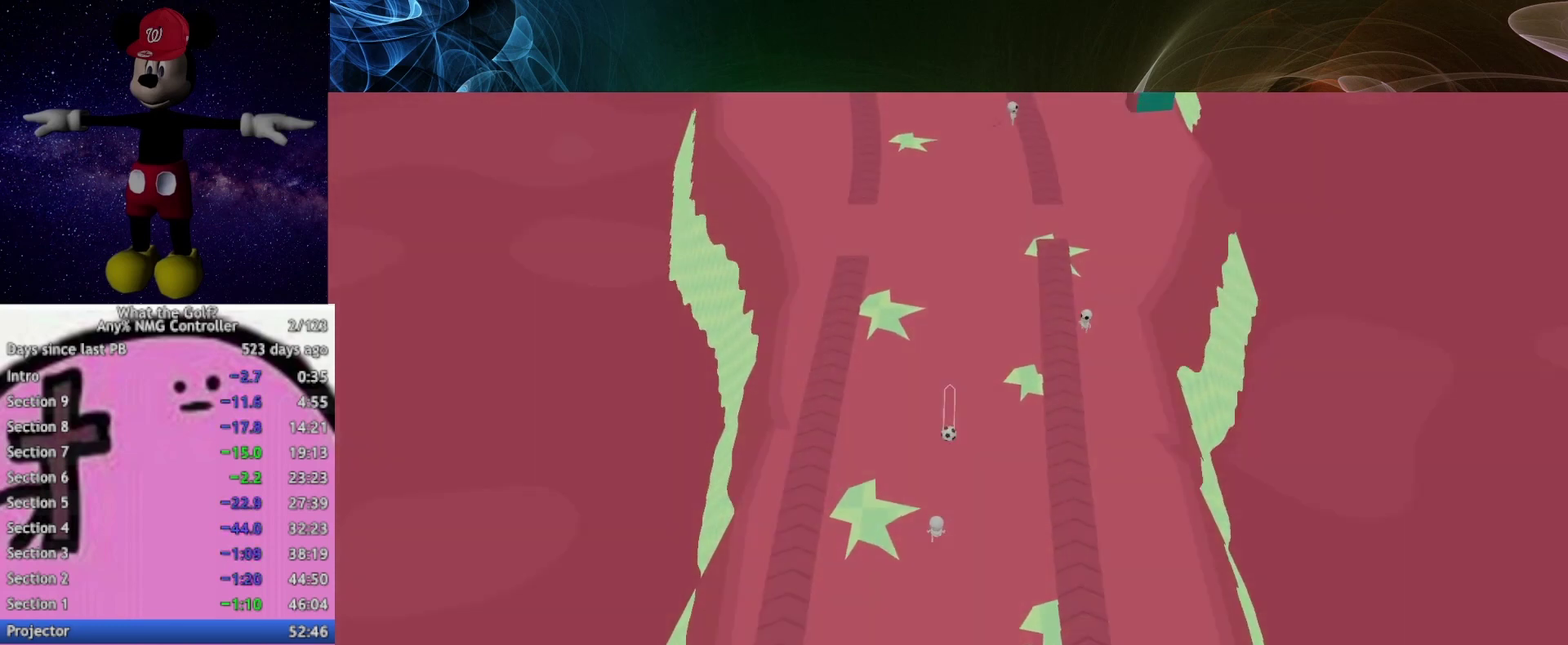
{"buttons": ["A"], "left_stick": "up", "right_stick": "center", "events": [[467, "A", "down"]]}
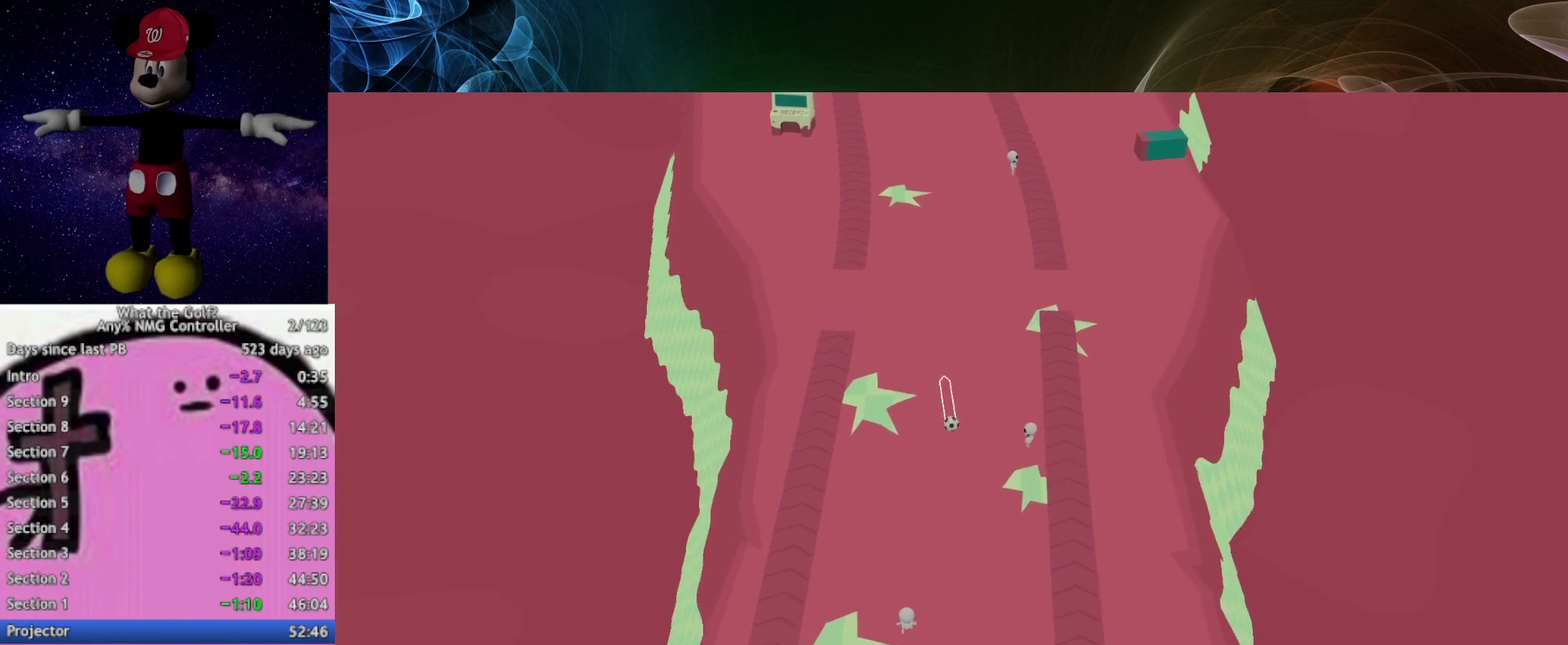
{"buttons": [], "left_stick": "up", "right_stick": "center", "events": [[33, "A", "up"]]}
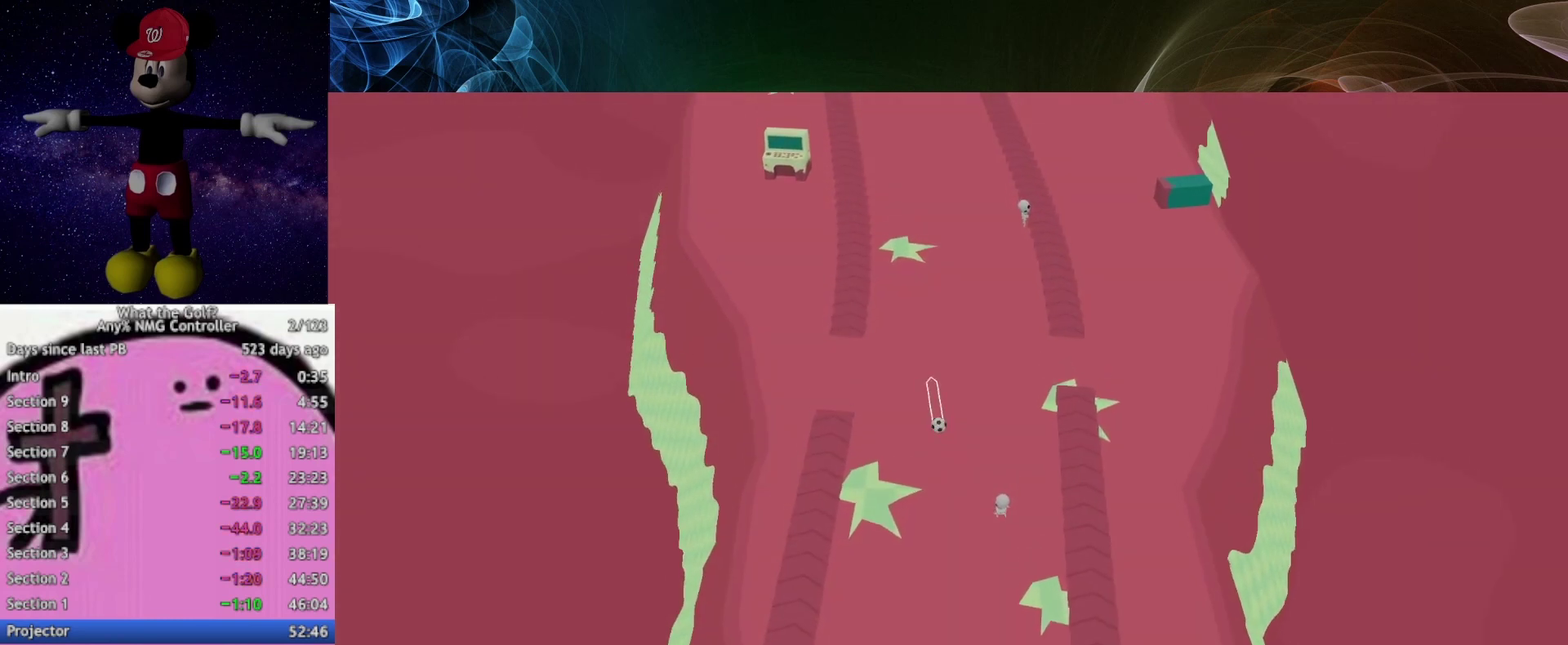
{"buttons": [], "left_stick": "up", "right_stick": "center", "events": []}
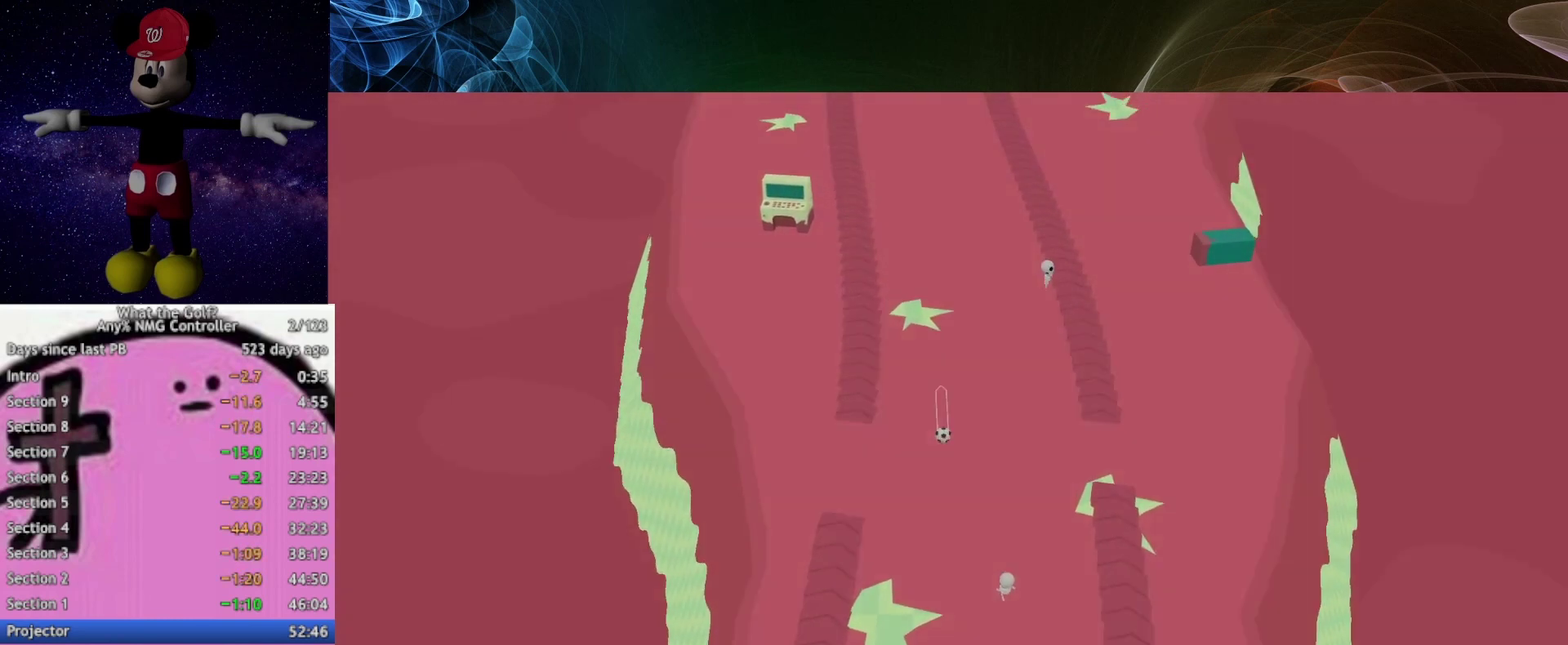
{"buttons": [], "left_stick": "up", "right_stick": "center", "events": []}
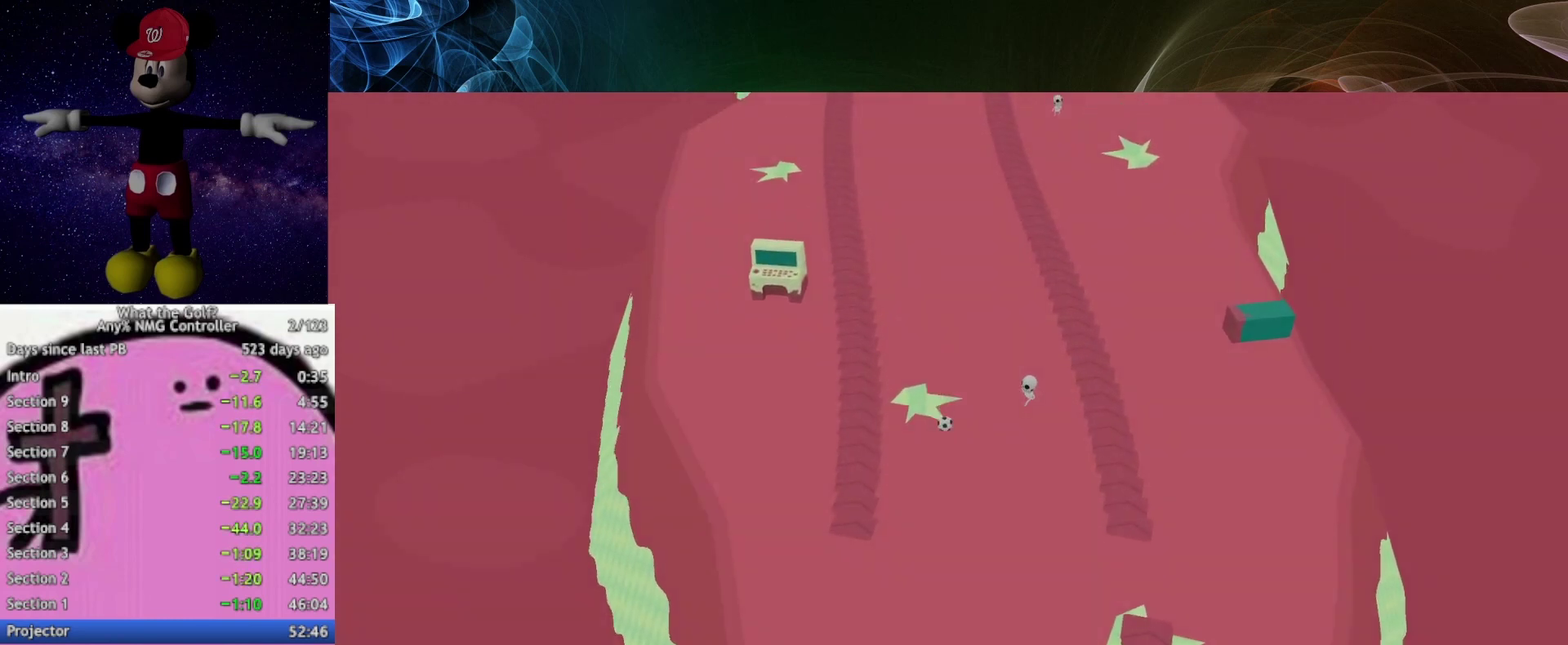
{"buttons": [], "left_stick": "up", "right_stick": "center", "events": []}
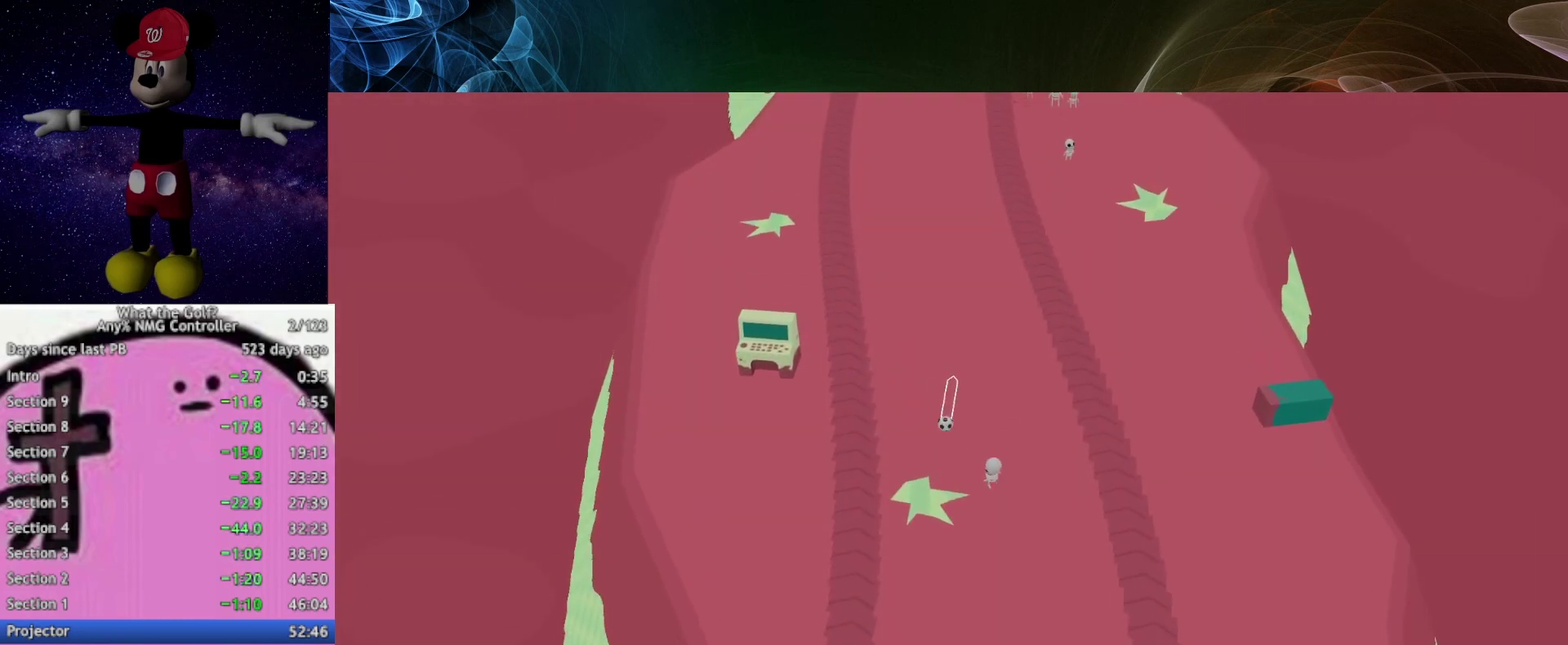
{"buttons": [], "left_stick": "up", "right_stick": "center", "events": [[167, "A", "down"], [233, "A", "up"]]}
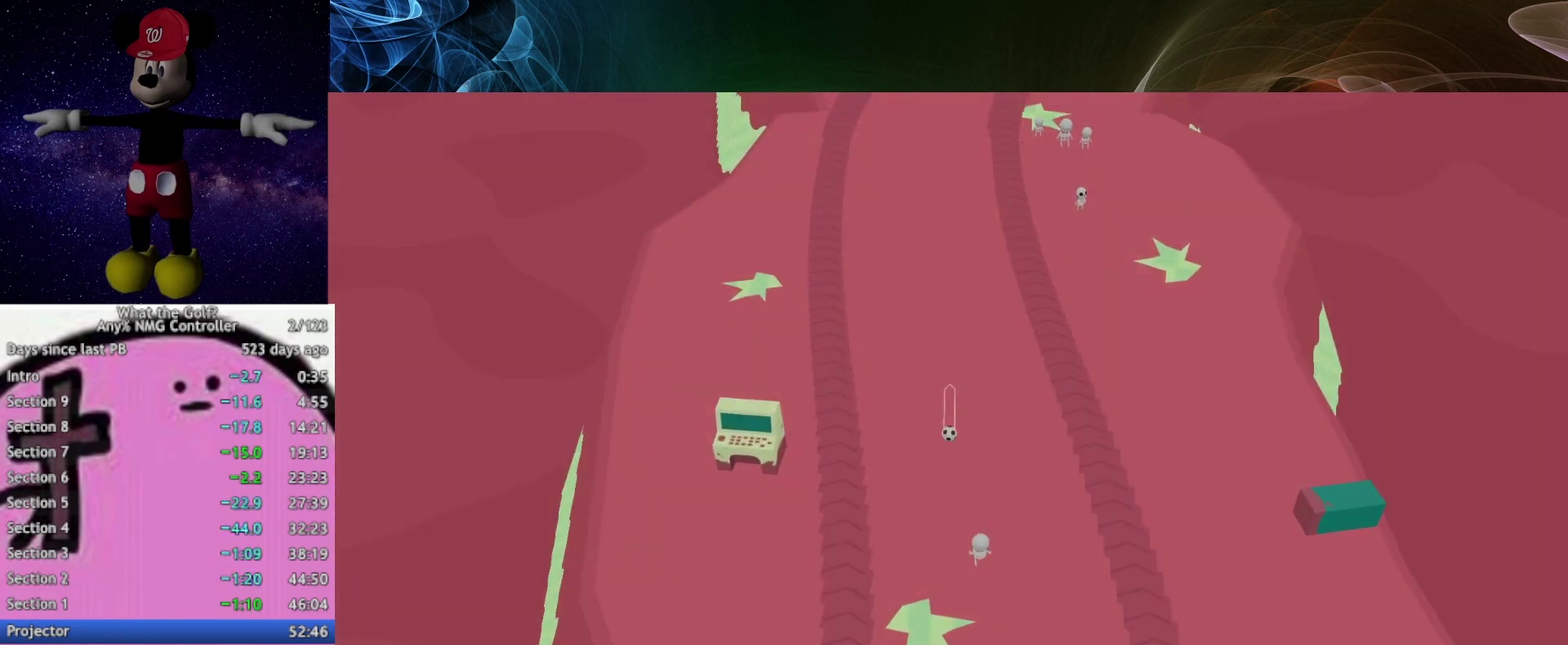
{"buttons": [], "left_stick": "up", "right_stick": "center", "events": []}
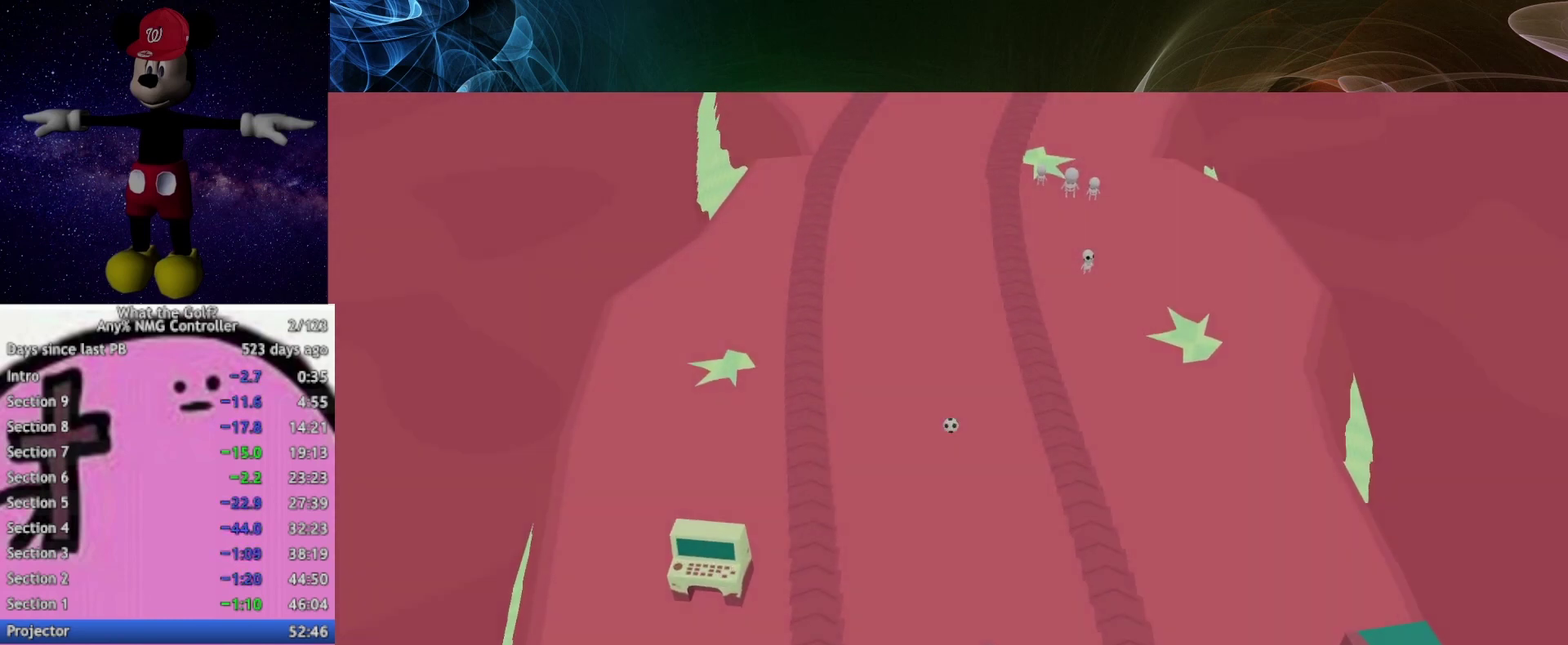
{"buttons": [], "left_stick": "up", "right_stick": "center", "events": []}
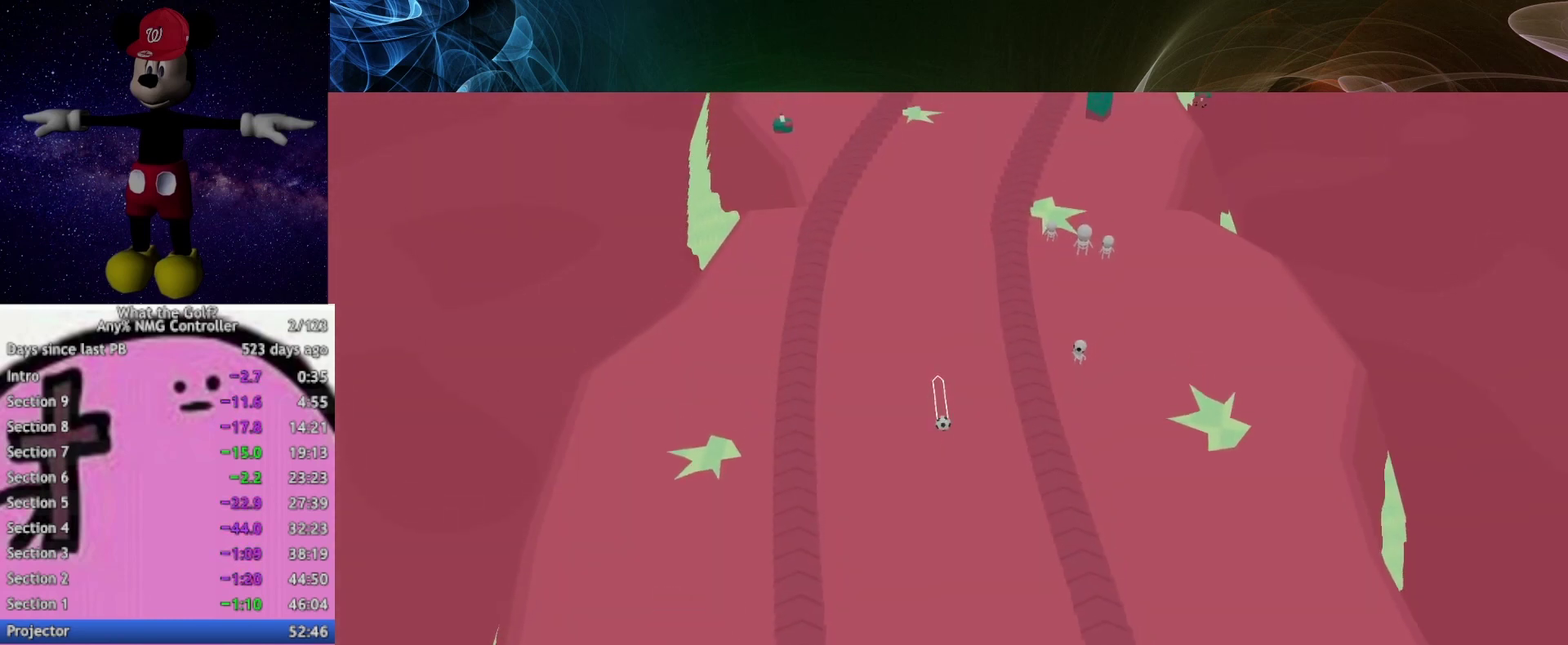
{"buttons": [], "left_stick": "up", "right_stick": "center", "events": []}
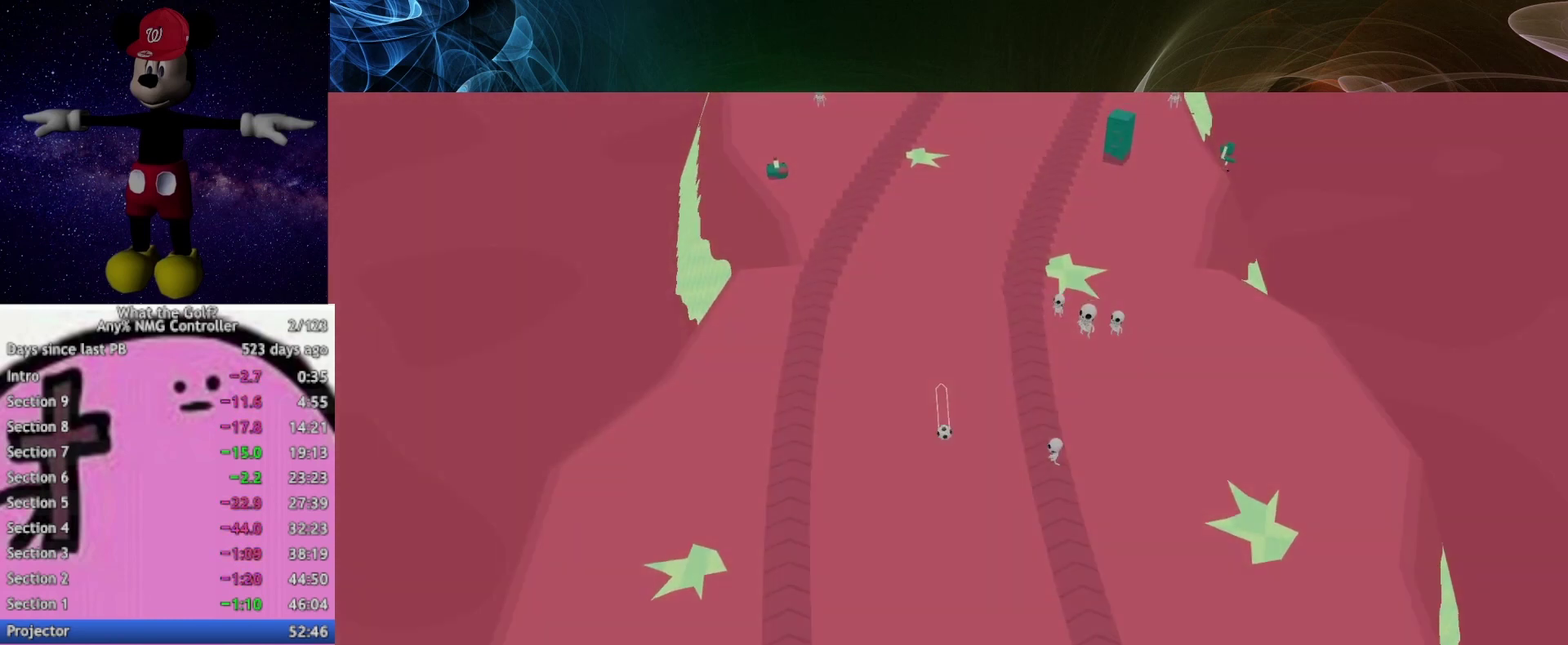
{"buttons": [], "left_stick": "up", "right_stick": "center", "events": []}